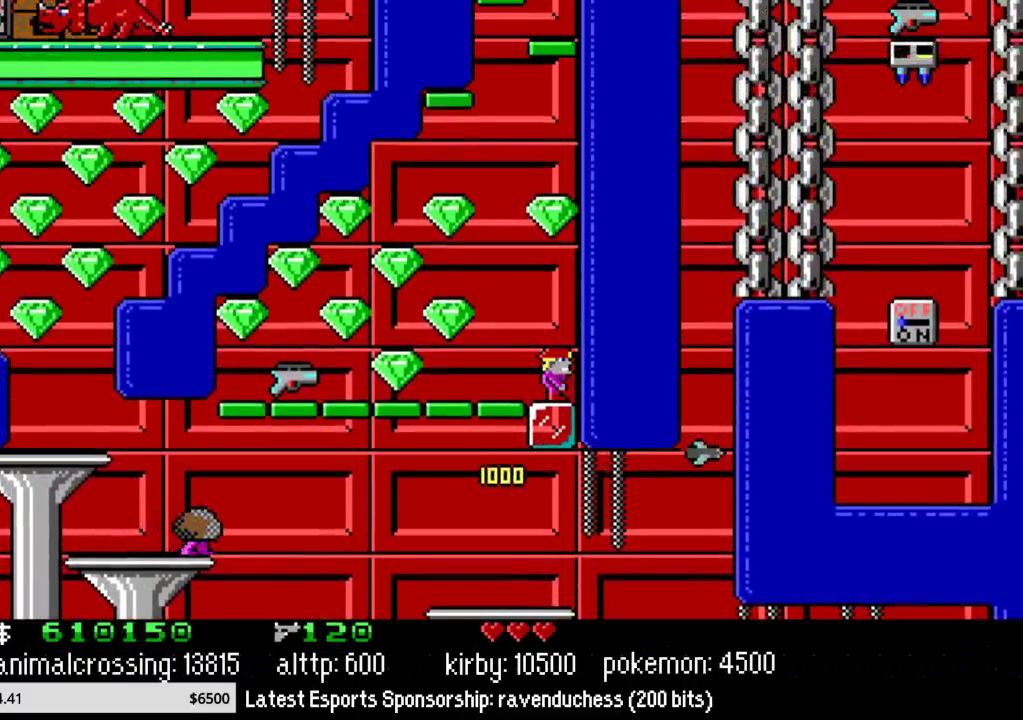
Gameplay with a controller (Nintendo layout); each line is a JSON object with the inputs held at the frame after it. "events" lists button and stick changes between this image and that frame as [ms after this image, input, new state], when the widget could be followed in between. Not read: L3 R3.
{"buttons": ["B", "DPAD_UP", "DPAD_LEFT"], "events": [[50, "DPAD_LEFT", "down"], [50, "DPAD_UP", "up"], [483, "B", "down"], [483, "DPAD_UP", "down"]]}
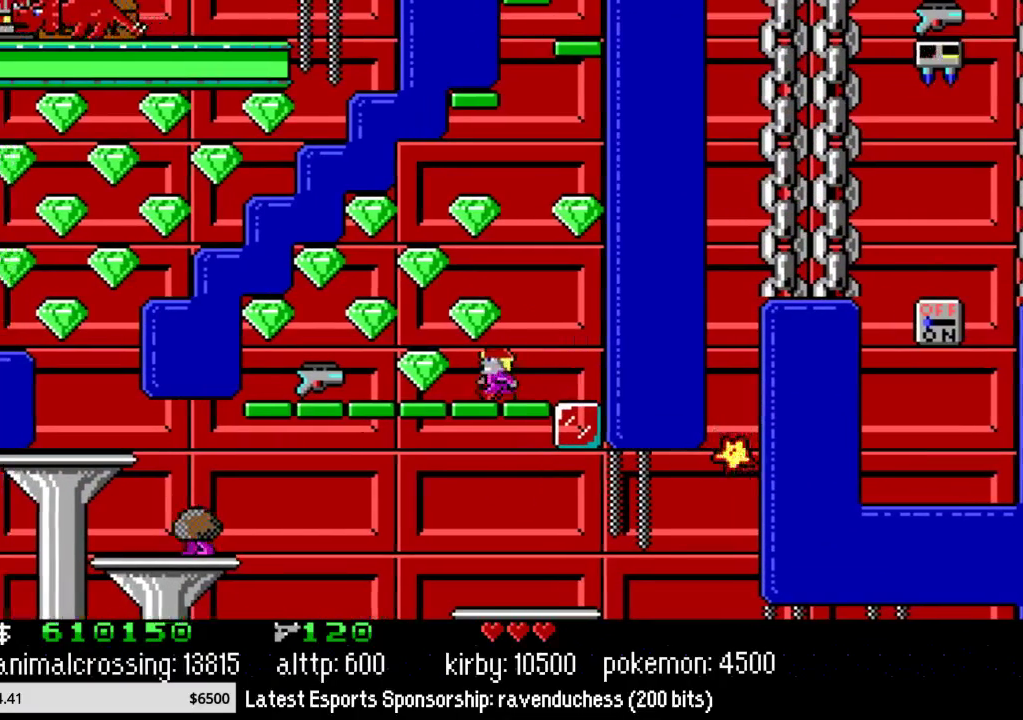
{"buttons": [], "events": [[183, "DPAD_LEFT", "up"], [217, "DPAD_RIGHT", "down"], [217, "DPAD_UP", "up"], [233, "B", "up"], [367, "DPAD_RIGHT", "up"]]}
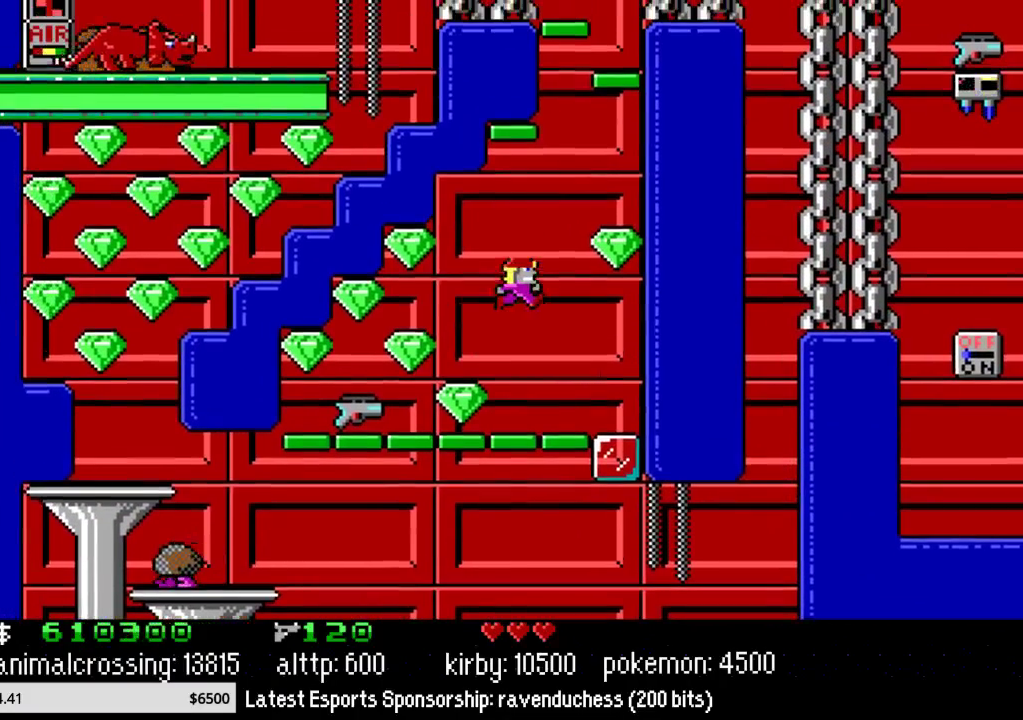
{"buttons": ["DPAD_LEFT"], "events": [[117, "DPAD_LEFT", "down"], [333, "DPAD_LEFT", "up"], [450, "DPAD_LEFT", "down"]]}
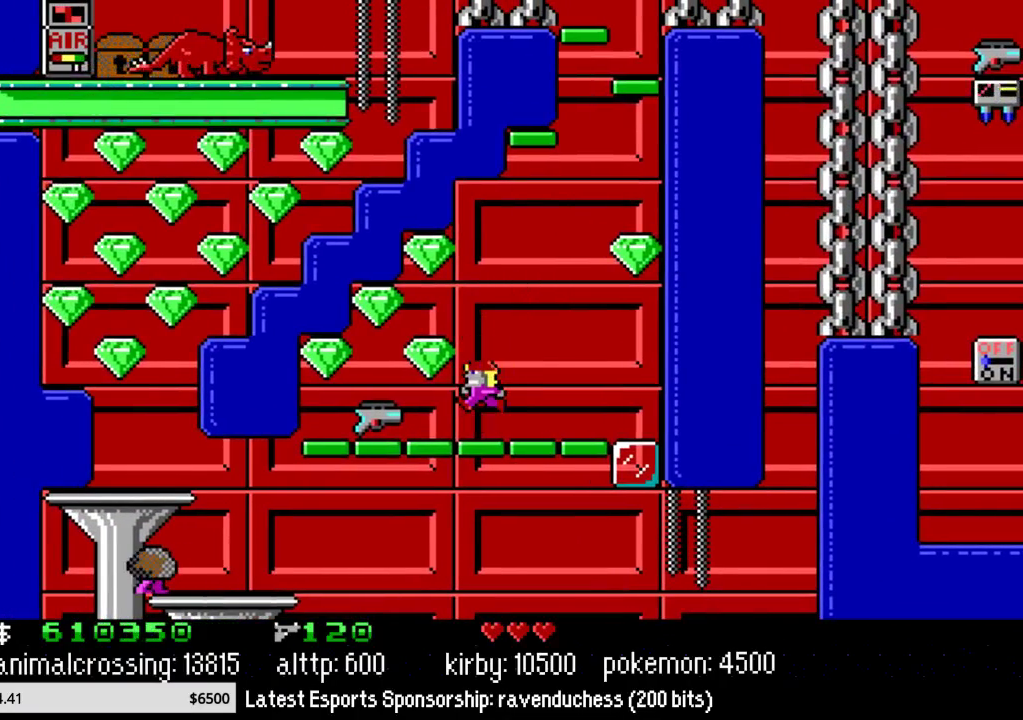
{"buttons": [], "events": [[167, "B", "down"], [267, "DPAD_LEFT", "up"], [450, "B", "up"]]}
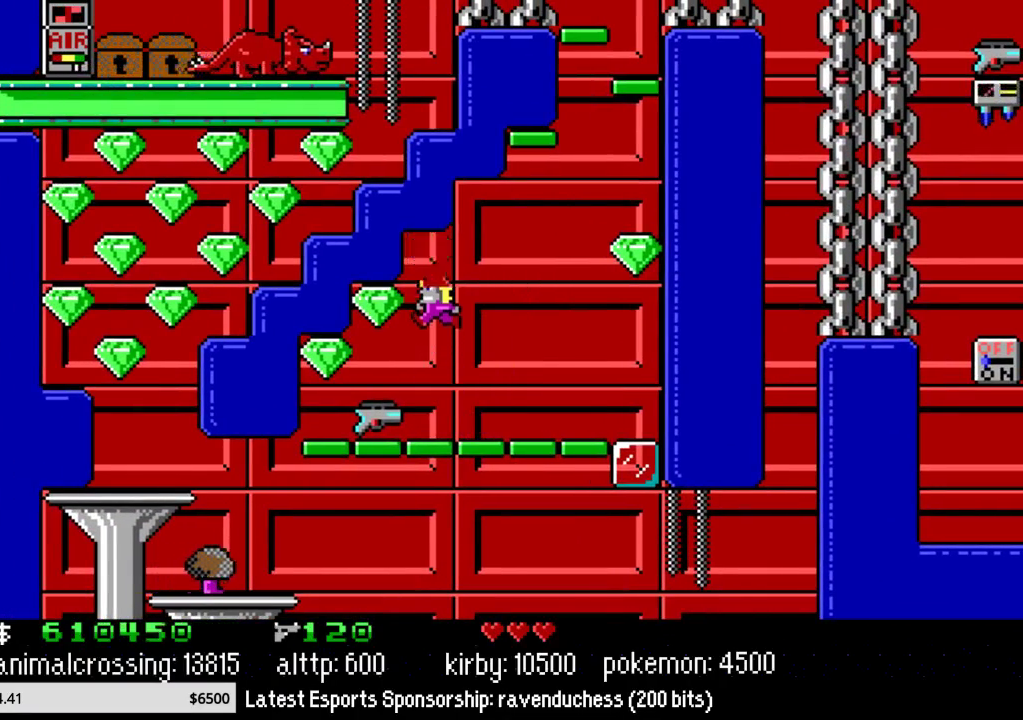
{"buttons": ["DPAD_LEFT"], "events": [[150, "DPAD_LEFT", "down"]]}
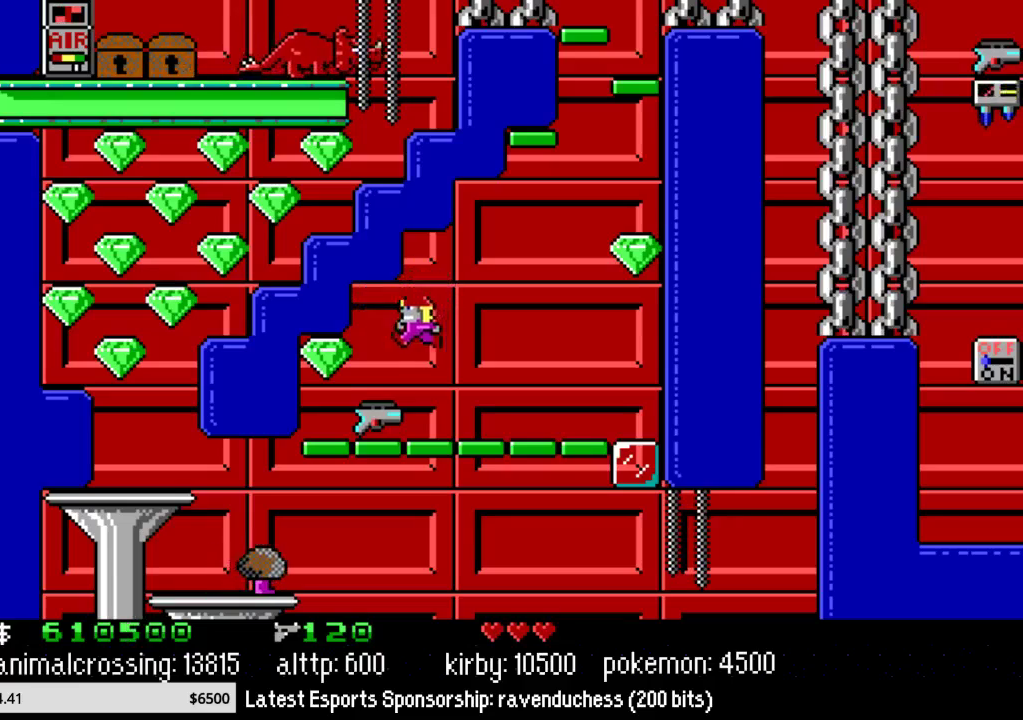
{"buttons": ["DPAD_RIGHT"], "events": [[333, "B", "down"], [383, "DPAD_LEFT", "up"], [467, "B", "up"], [467, "DPAD_RIGHT", "down"]]}
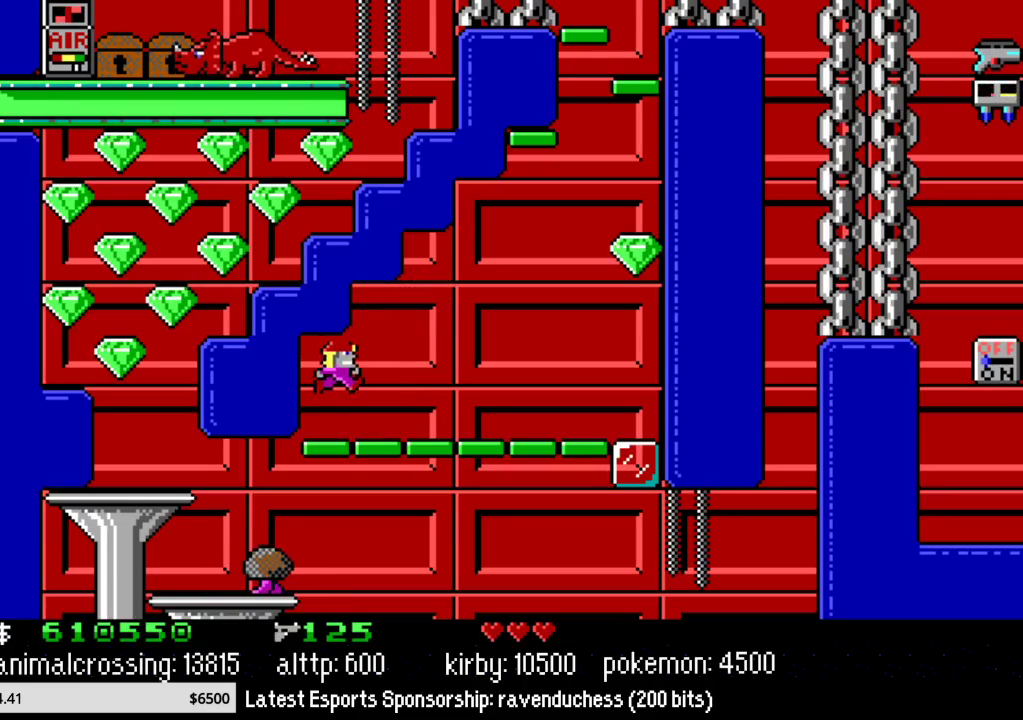
{"buttons": ["DPAD_RIGHT"], "events": []}
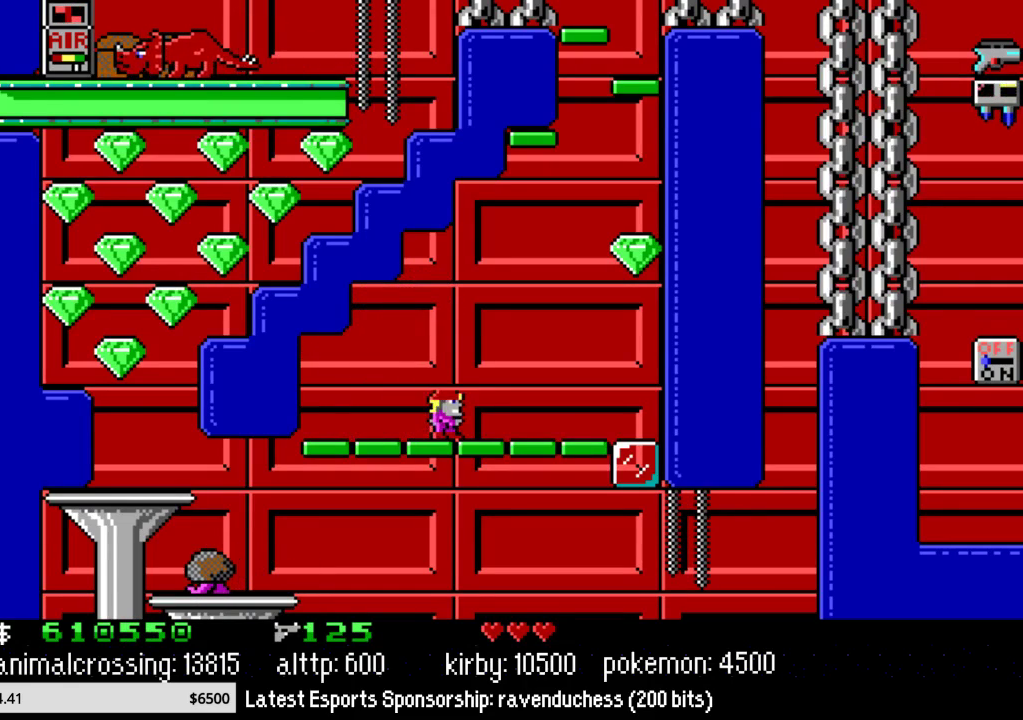
{"buttons": ["X", "DPAD_RIGHT"], "events": [[483, "X", "down"]]}
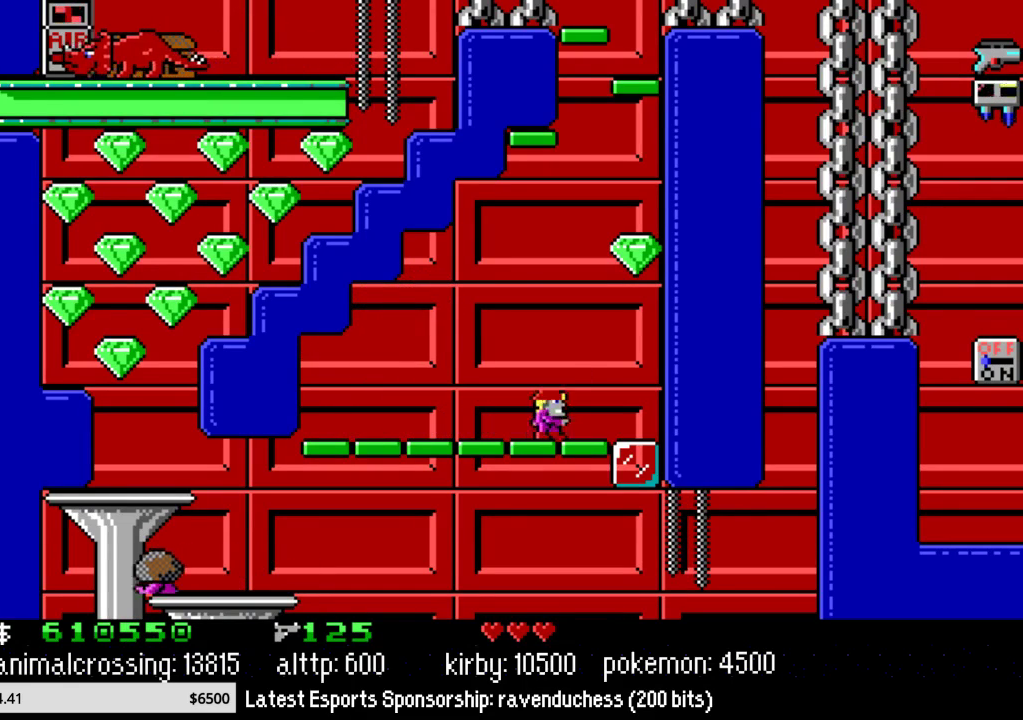
{"buttons": ["DPAD_RIGHT"], "events": [[200, "X", "up"]]}
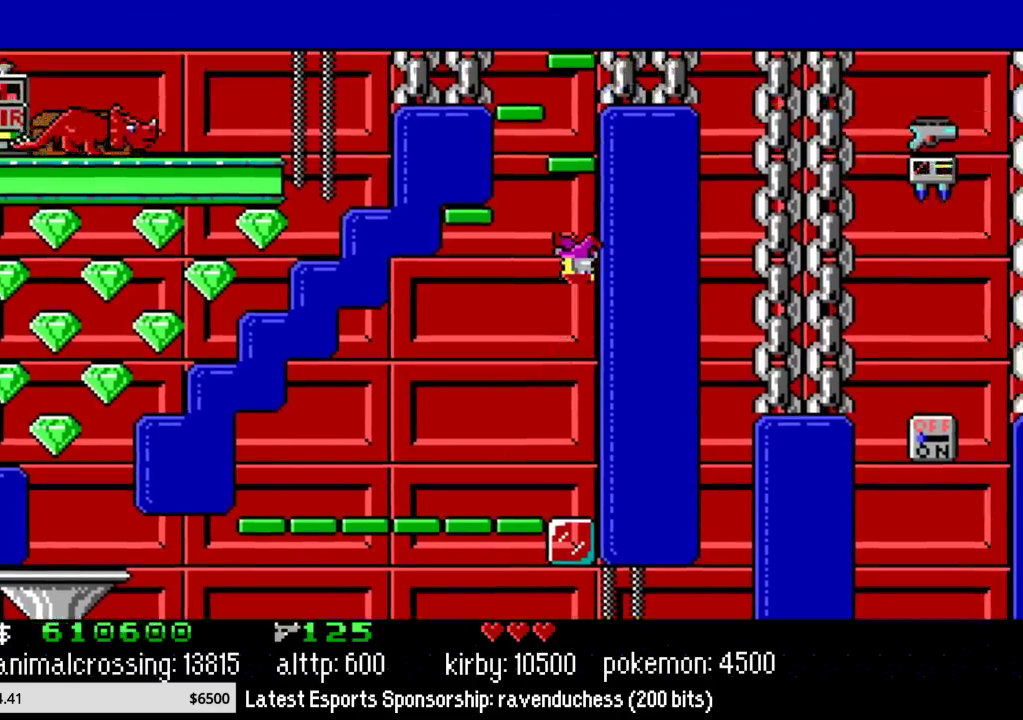
{"buttons": ["DPAD_LEFT"], "events": [[17, "DPAD_RIGHT", "up"], [167, "DPAD_LEFT", "down"]]}
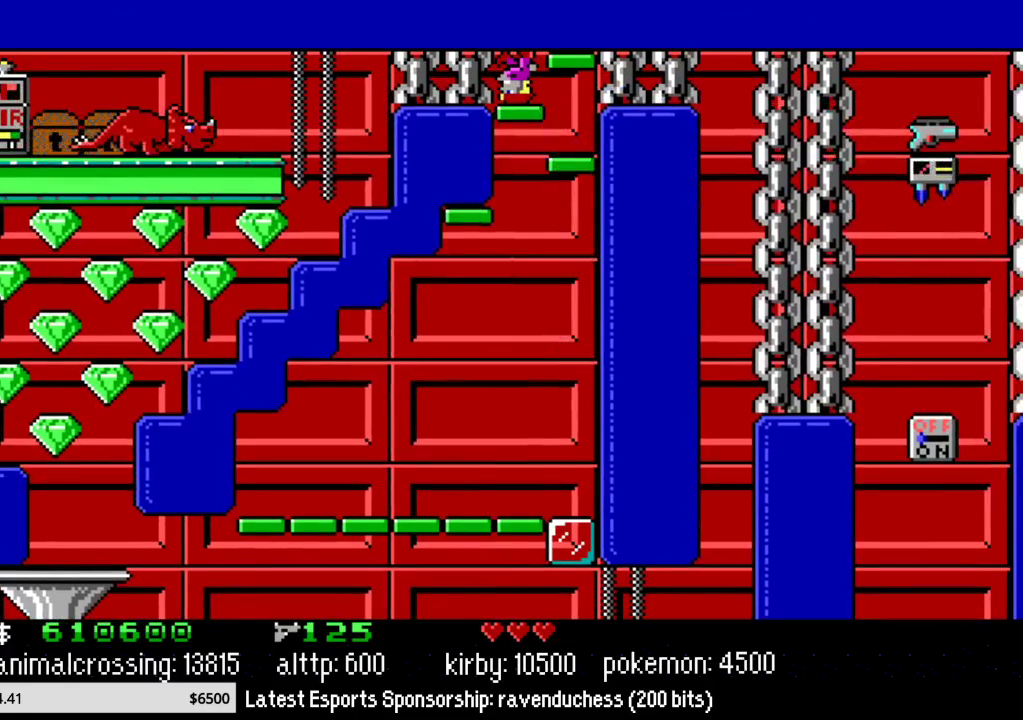
{"buttons": ["DPAD_LEFT"], "events": []}
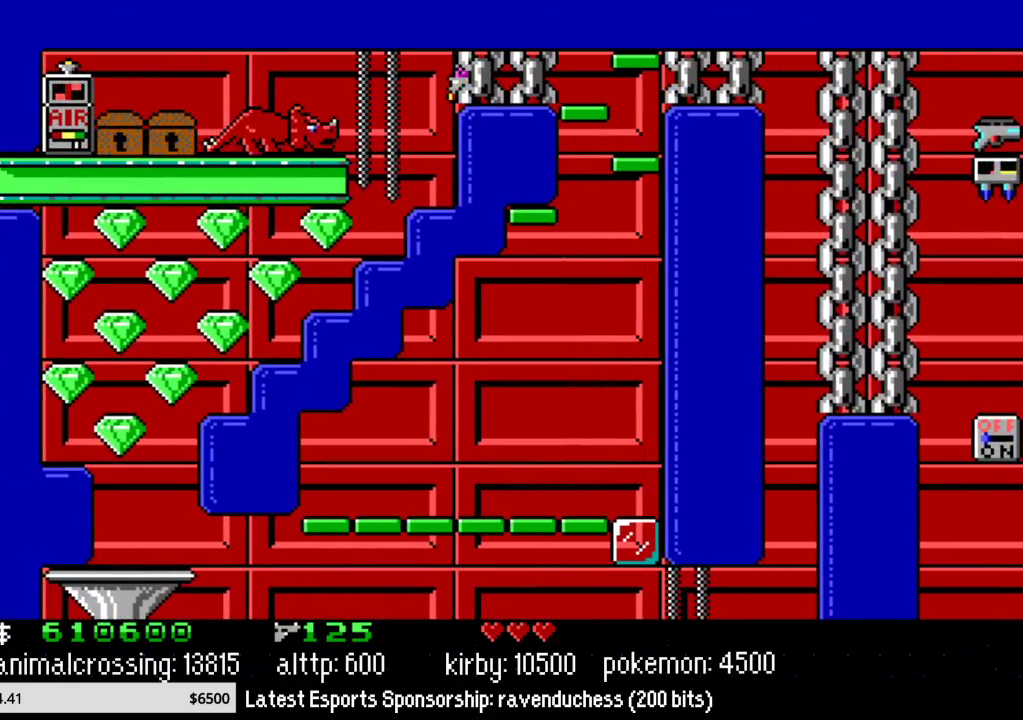
{"buttons": ["DPAD_LEFT"], "events": [[100, "X", "down"], [267, "X", "up"]]}
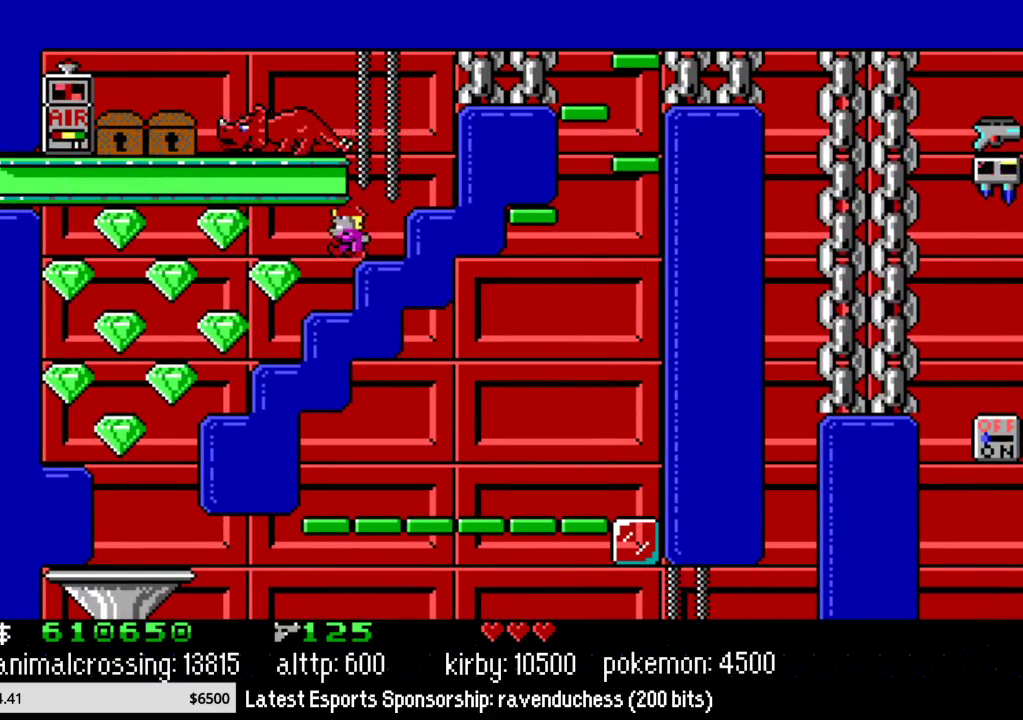
{"buttons": ["DPAD_LEFT"], "events": [[267, "X", "down"], [383, "X", "up"]]}
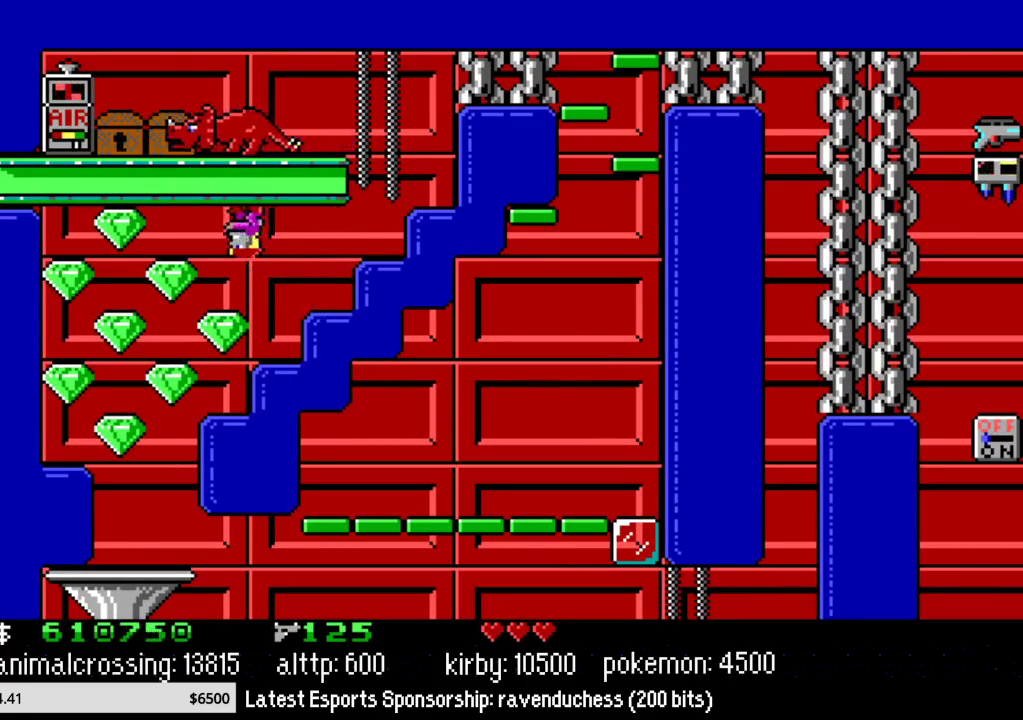
{"buttons": ["X", "DPAD_LEFT"], "events": [[33, "X", "down"], [200, "X", "up"], [383, "X", "down"]]}
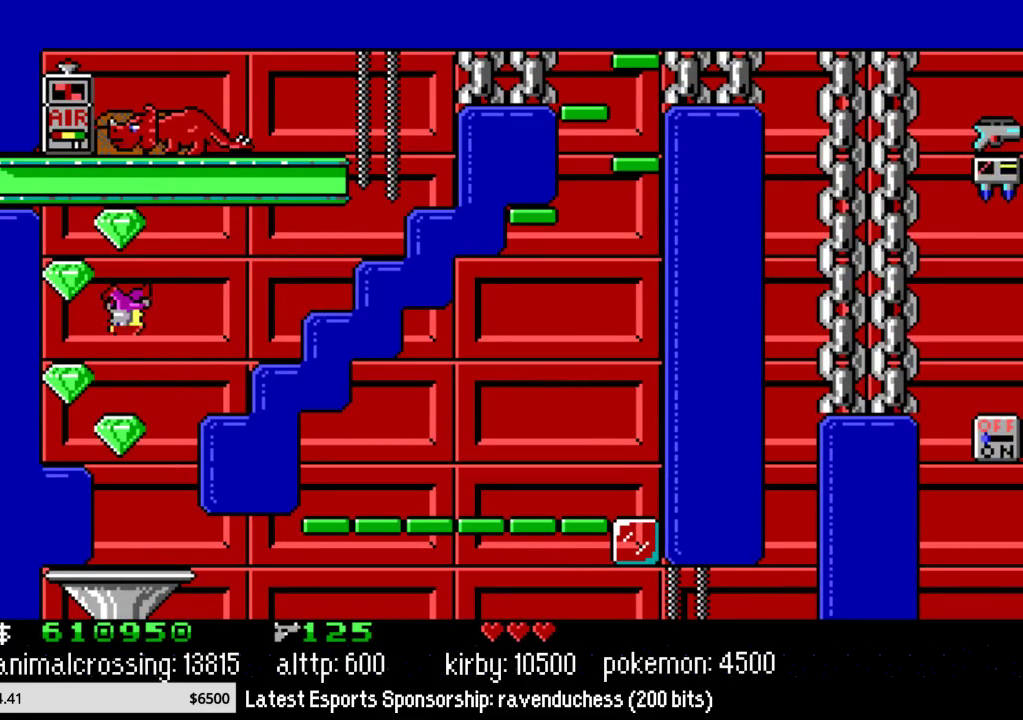
{"buttons": ["DPAD_RIGHT"], "events": [[50, "X", "up"], [267, "X", "down"], [317, "DPAD_LEFT", "up"], [383, "X", "up"], [500, "DPAD_RIGHT", "down"]]}
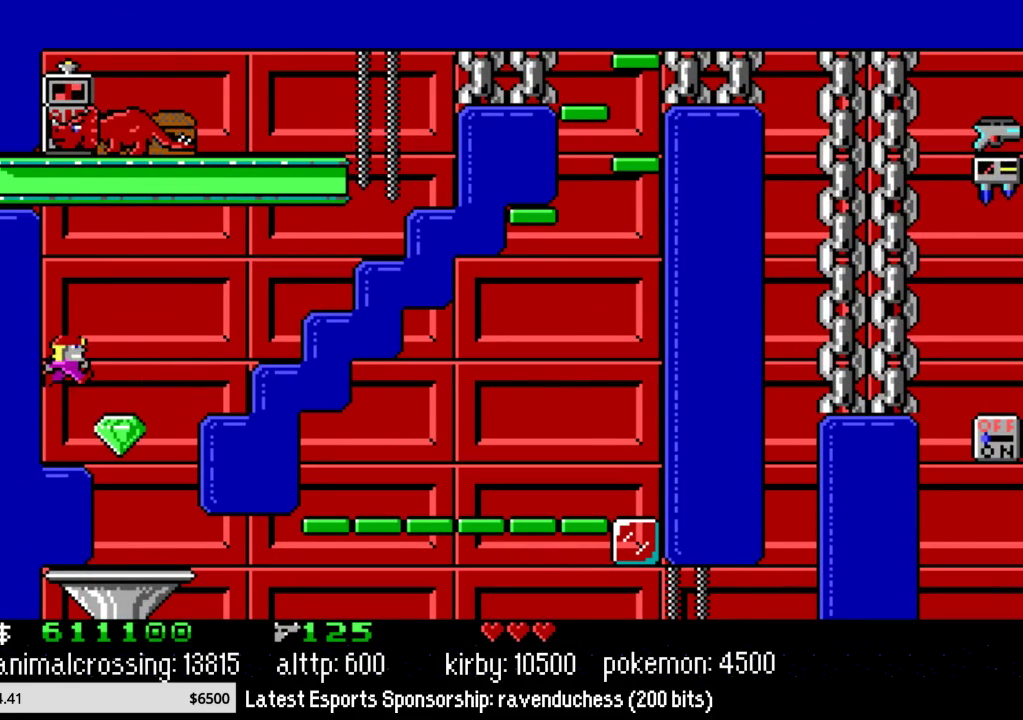
{"buttons": ["DPAD_RIGHT"], "events": []}
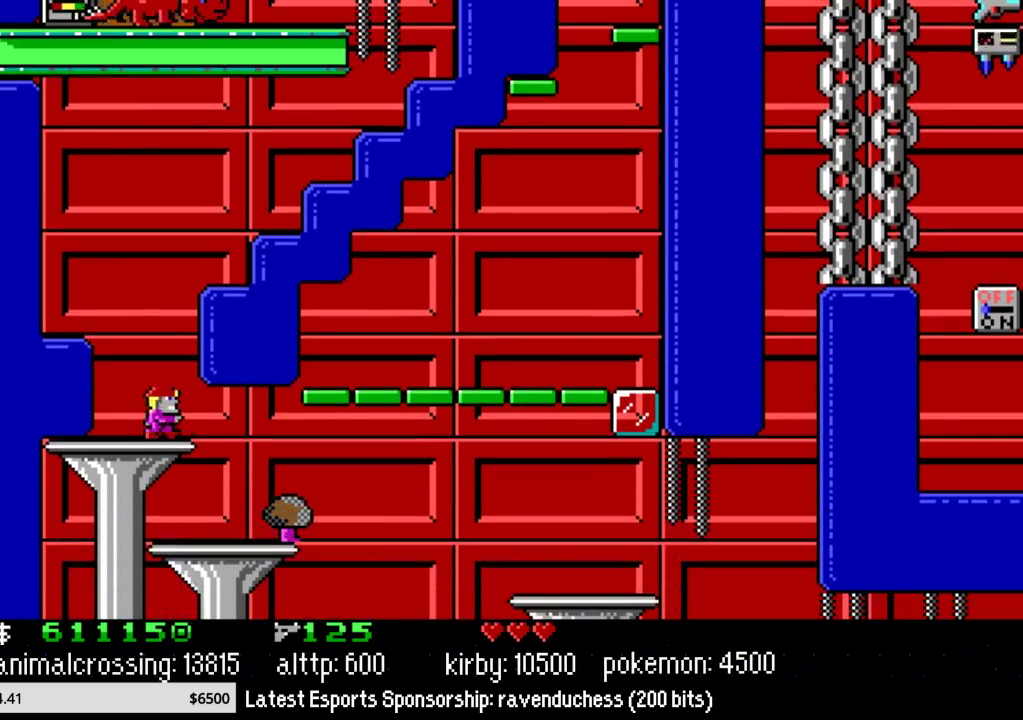
{"buttons": ["DPAD_RIGHT"], "events": []}
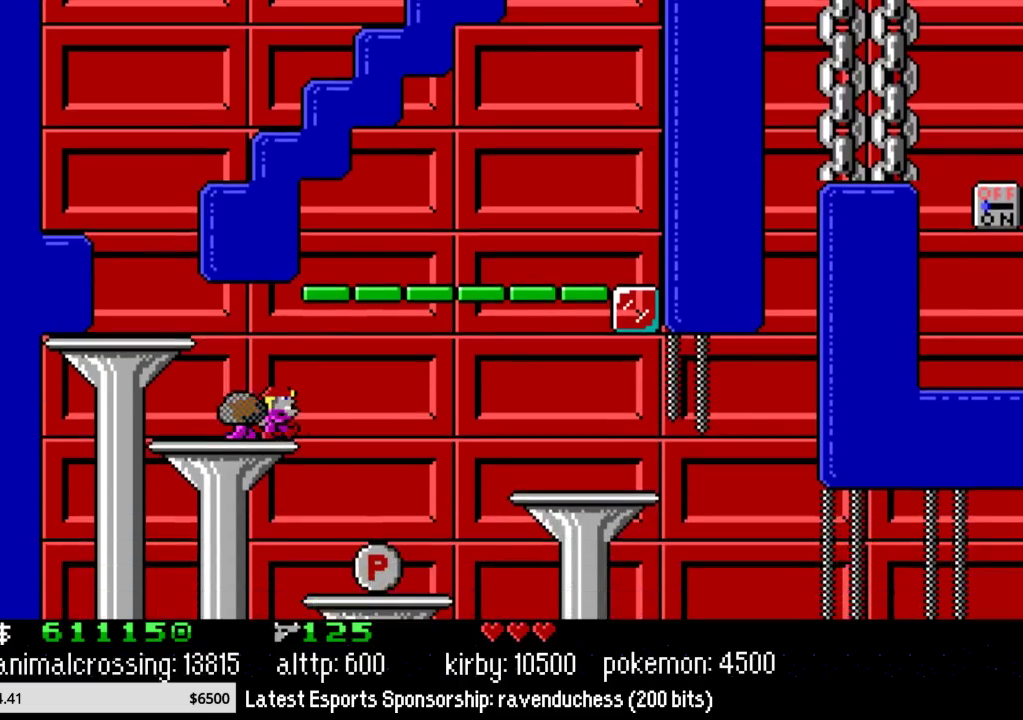
{"buttons": ["DPAD_RIGHT"], "events": []}
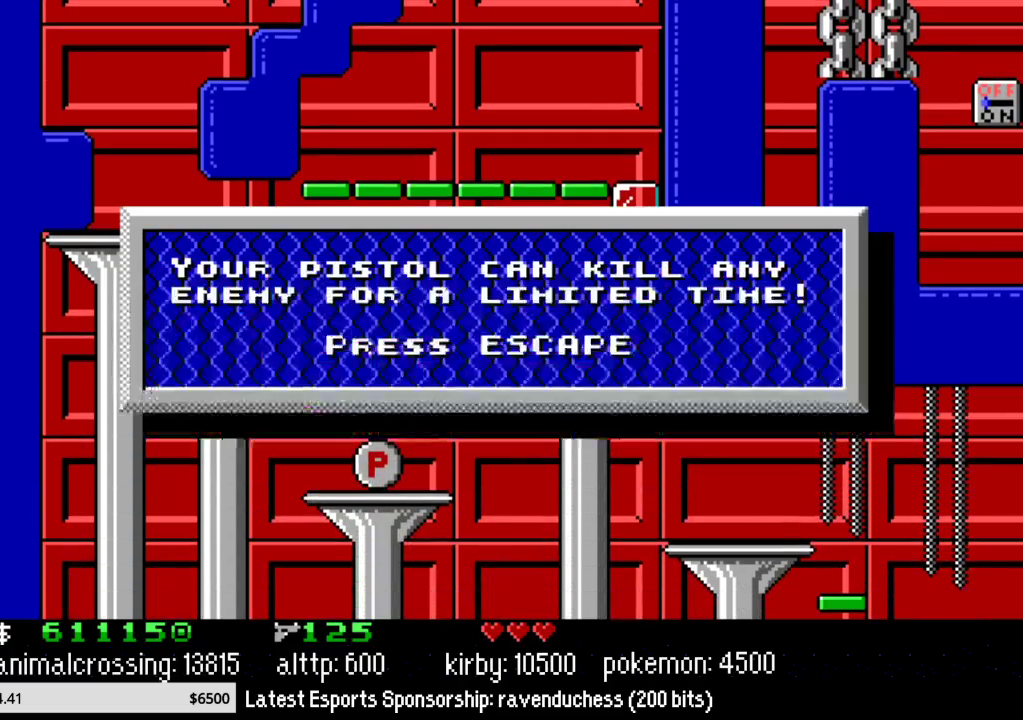
{"buttons": ["A", "DPAD_RIGHT"], "events": [[233, "X", "down"], [283, "X", "up"], [317, "DPAD_RIGHT", "up"], [417, "A", "down"], [450, "DPAD_RIGHT", "down"]]}
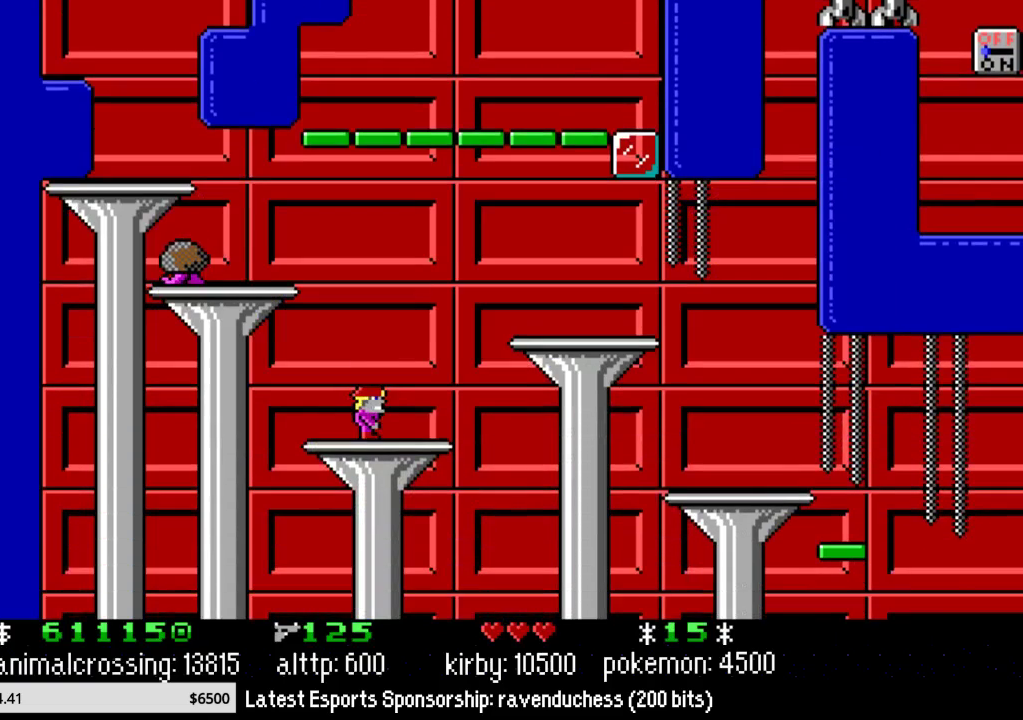
{"buttons": ["DPAD_RIGHT"], "events": [[33, "A", "up"], [33, "DPAD_RIGHT", "up"], [133, "DPAD_RIGHT", "down"]]}
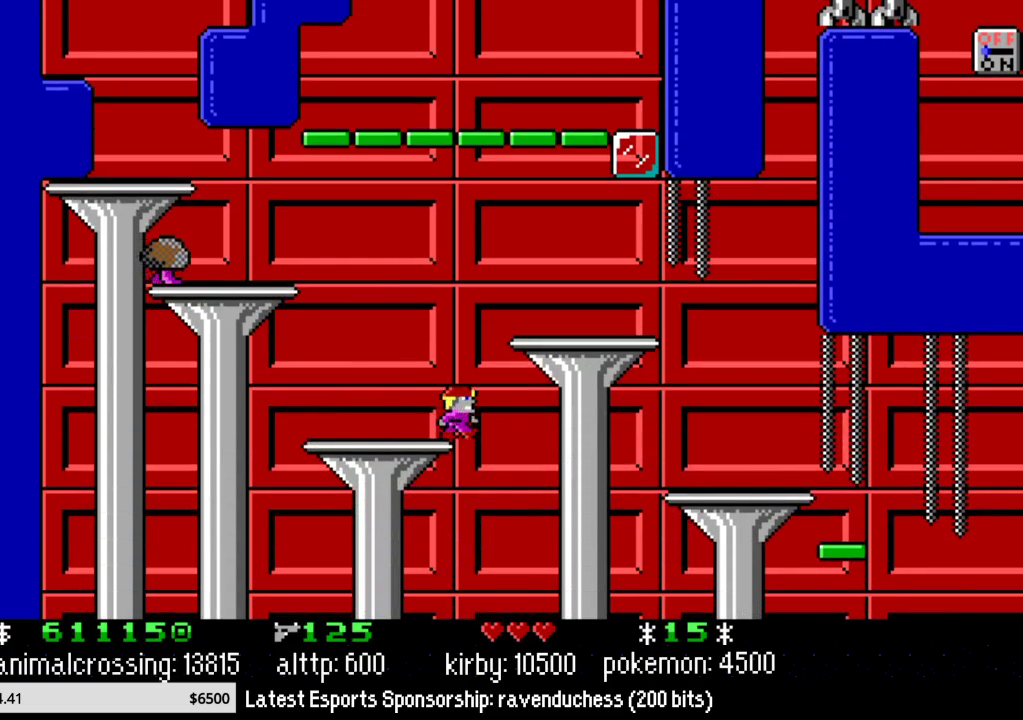
{"buttons": ["DPAD_RIGHT"], "events": [[350, "X", "down"], [500, "X", "up"]]}
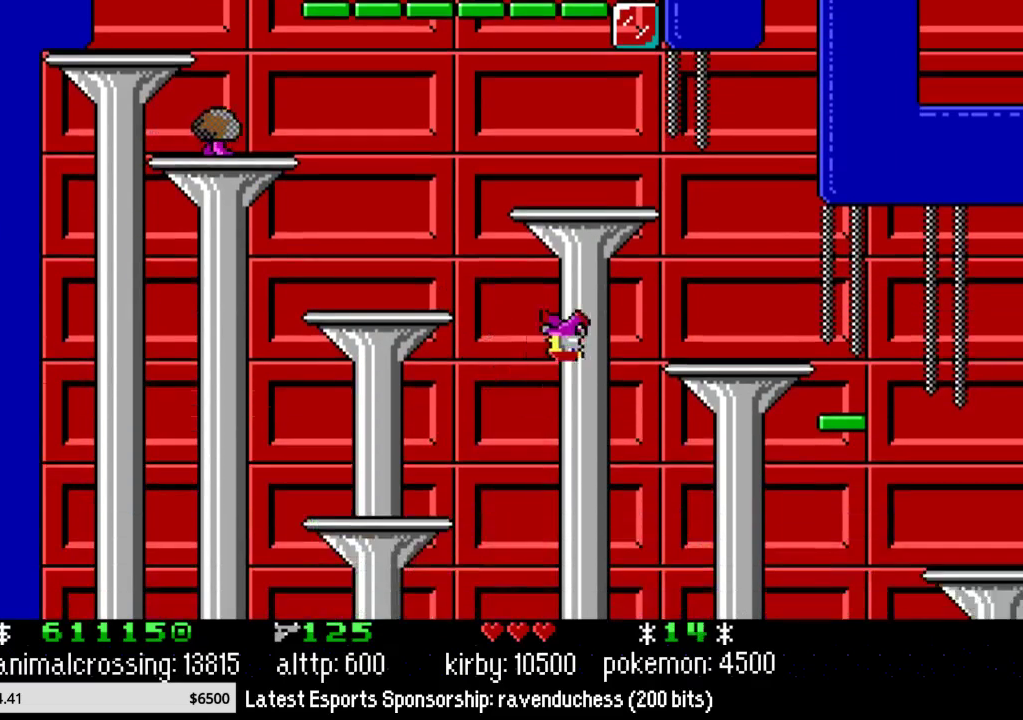
{"buttons": ["DPAD_RIGHT"], "events": []}
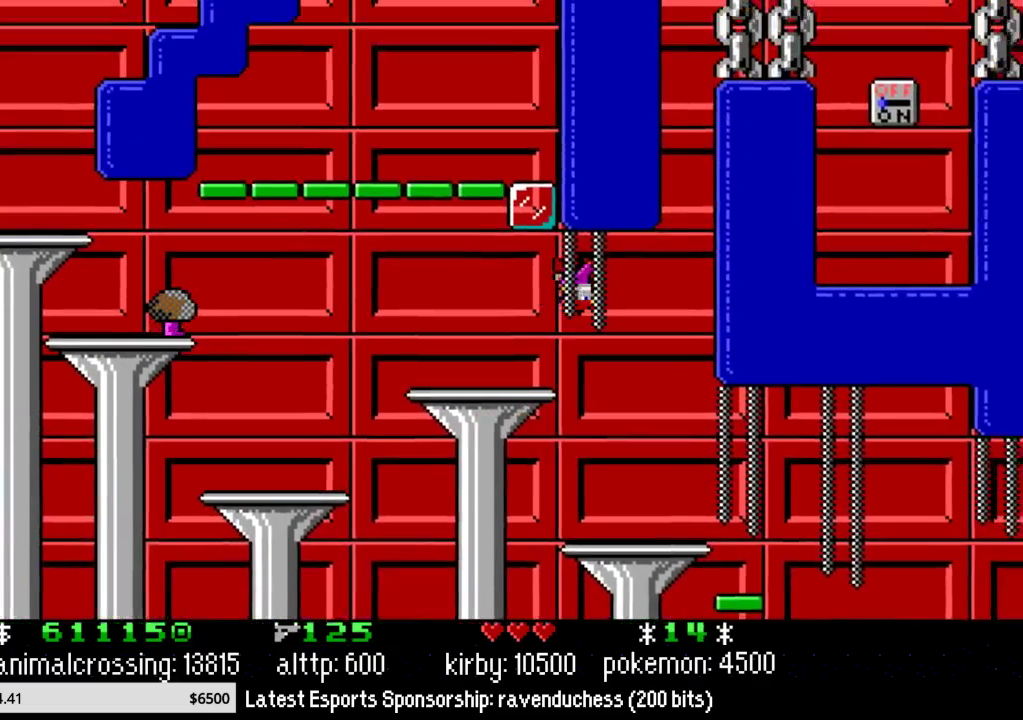
{"buttons": ["DPAD_RIGHT"], "events": []}
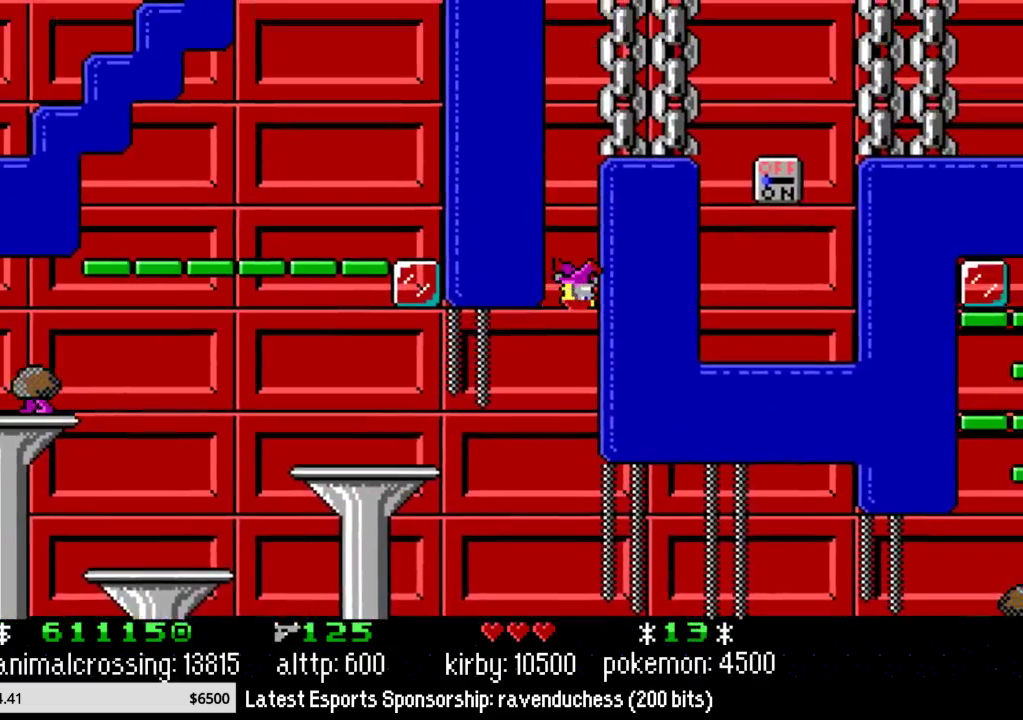
{"buttons": ["DPAD_RIGHT"], "events": []}
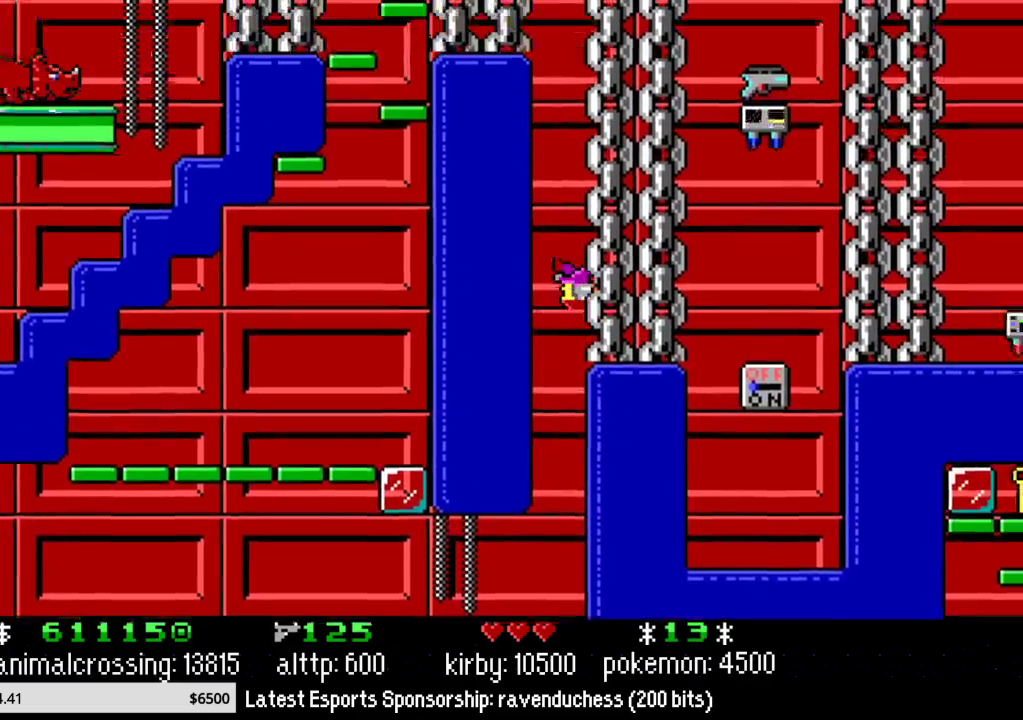
{"buttons": ["X", "DPAD_RIGHT"], "events": [[183, "X", "down"], [317, "X", "up"], [483, "X", "down"]]}
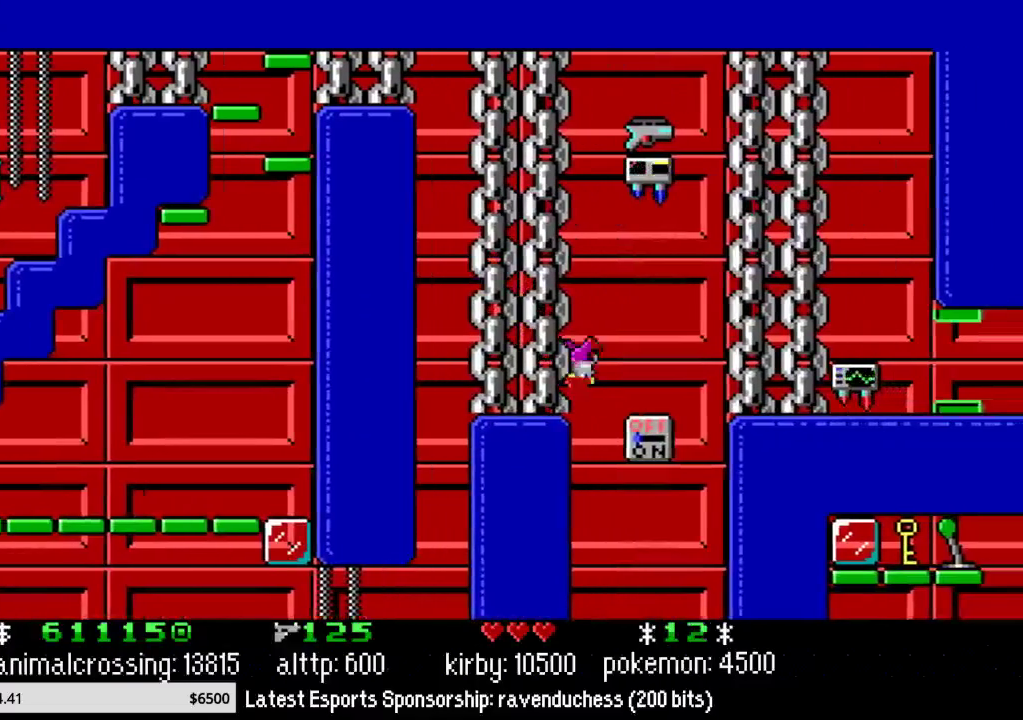
{"buttons": ["X", "DPAD_RIGHT"], "events": [[117, "X", "up"], [467, "X", "down"]]}
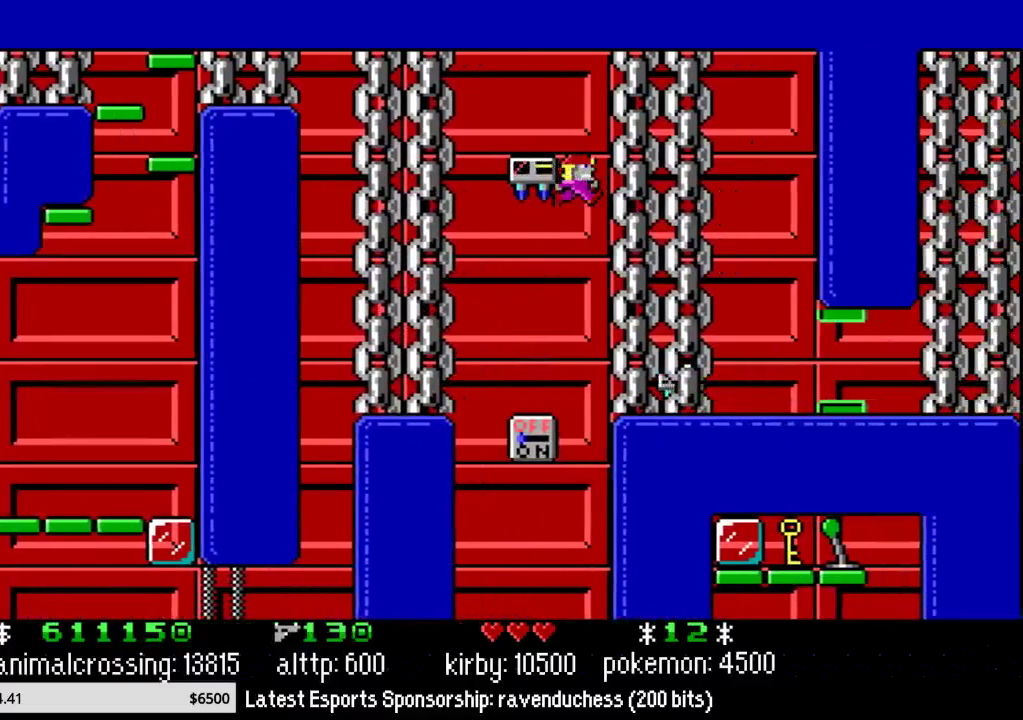
{"buttons": ["DPAD_RIGHT"], "events": [[100, "X", "up"], [417, "X", "down"], [500, "X", "up"]]}
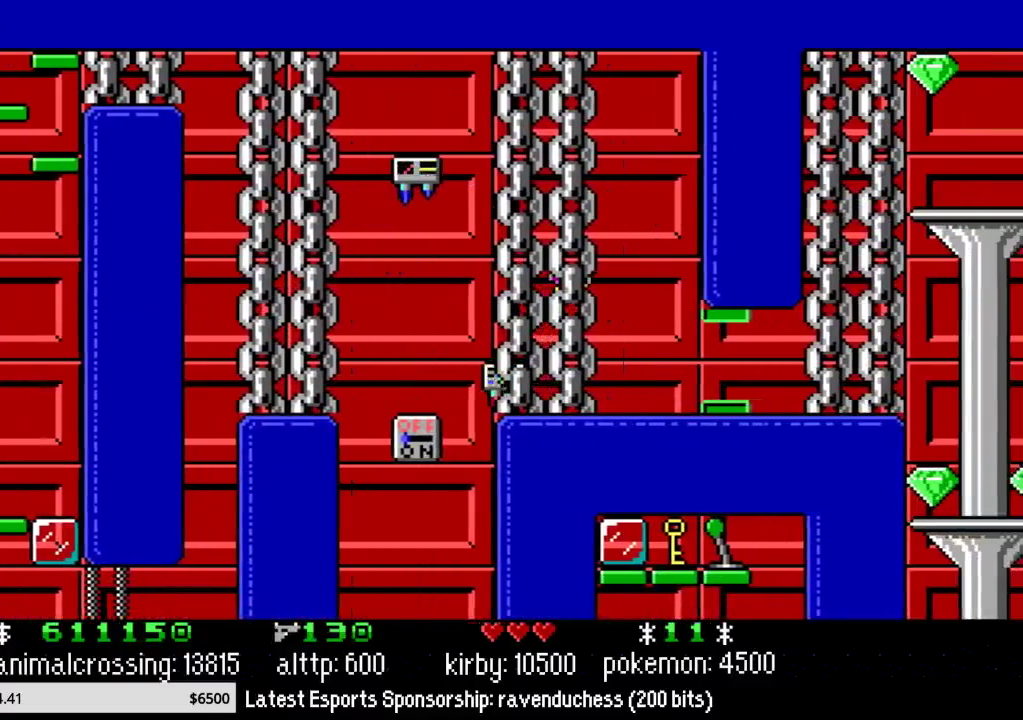
{"buttons": ["X", "DPAD_RIGHT"], "events": [[433, "X", "down"]]}
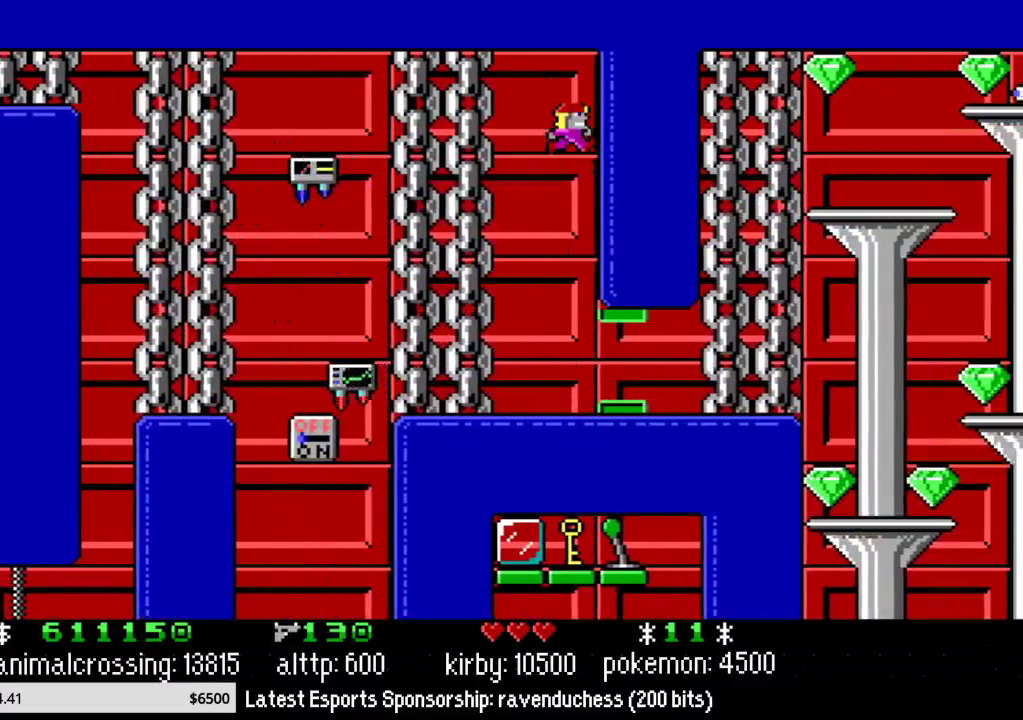
{"buttons": ["DPAD_RIGHT"], "events": [[100, "X", "up"]]}
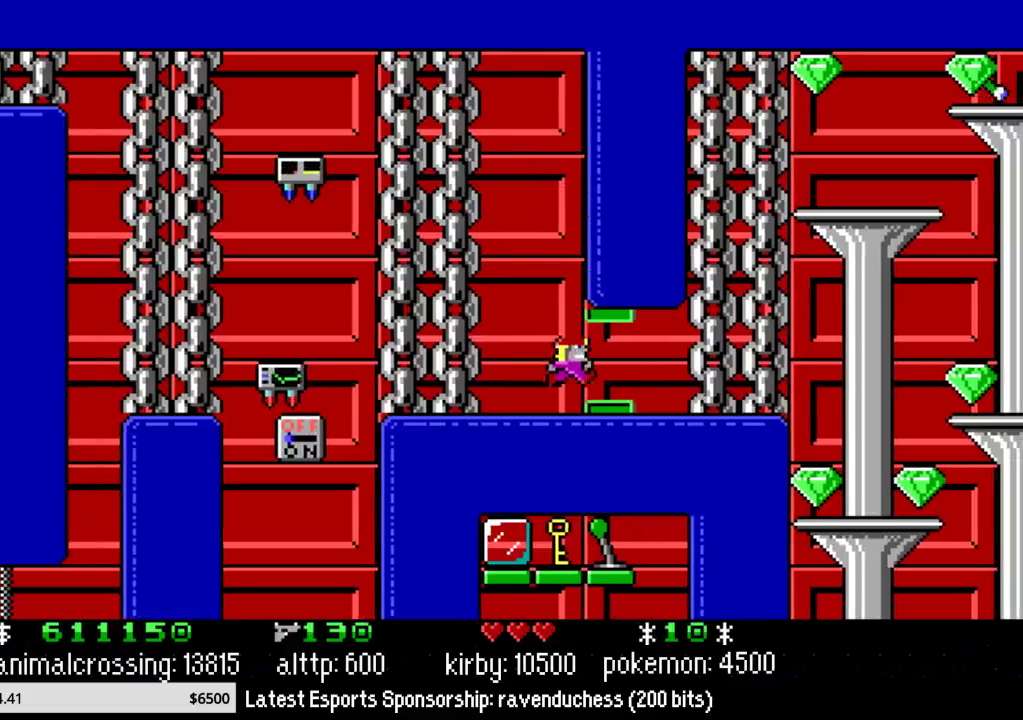
{"buttons": ["DPAD_RIGHT"], "events": []}
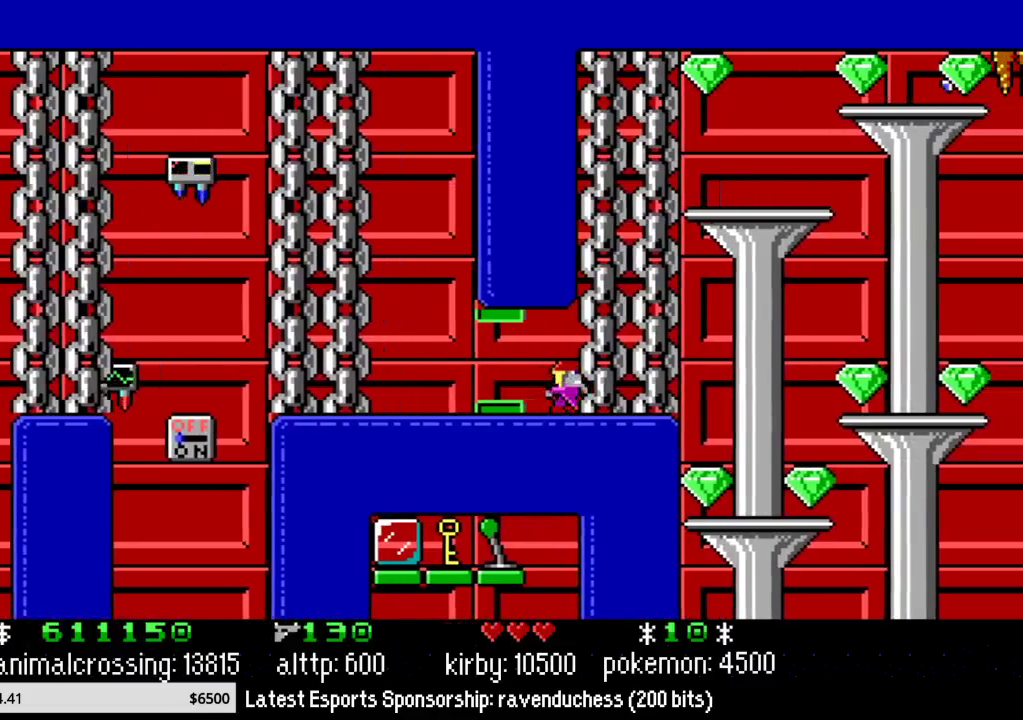
{"buttons": ["DPAD_RIGHT"], "events": [[83, "X", "down"], [250, "X", "up"]]}